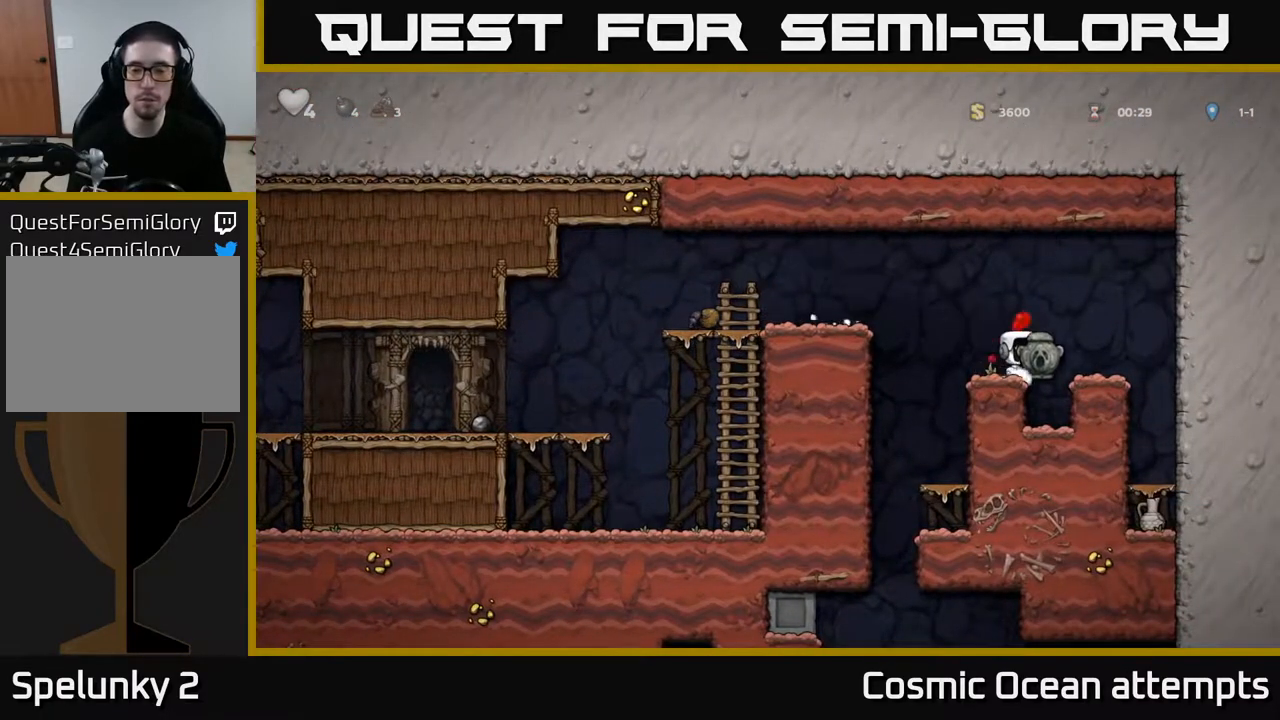
Gameplay with a controller (Xbox layout); each line is a JSON object with the inputs held at the frame after it. "events" lists button and stick changes between this image and that frame as [ms after this image, input, new state], when the widget could be followed in between.
{"buttons": [], "left_stick": "center", "right_stick": "center", "events": [[400, "DPAD_LEFT", "down"], [450, "DPAD_LEFT", "up"]]}
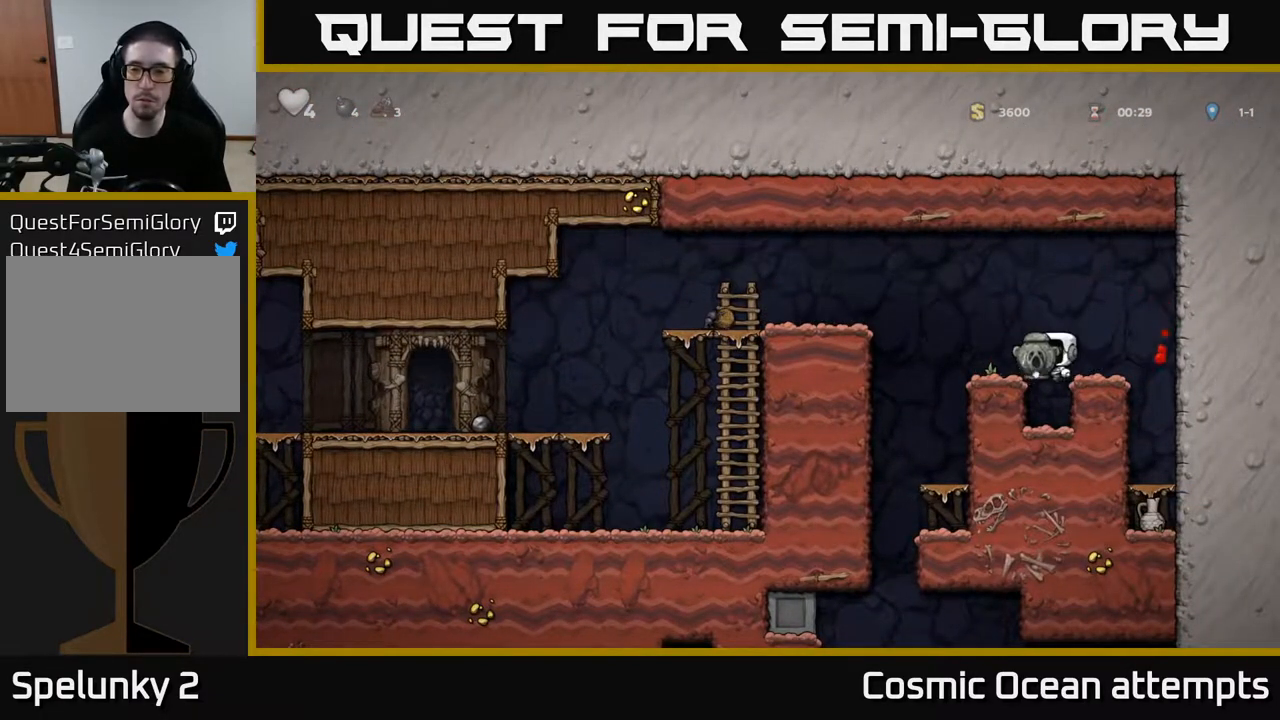
{"buttons": ["X", "DPAD_DOWN"], "left_stick": "center", "right_stick": "center", "events": [[383, "DPAD_DOWN", "down"], [467, "X", "down"]]}
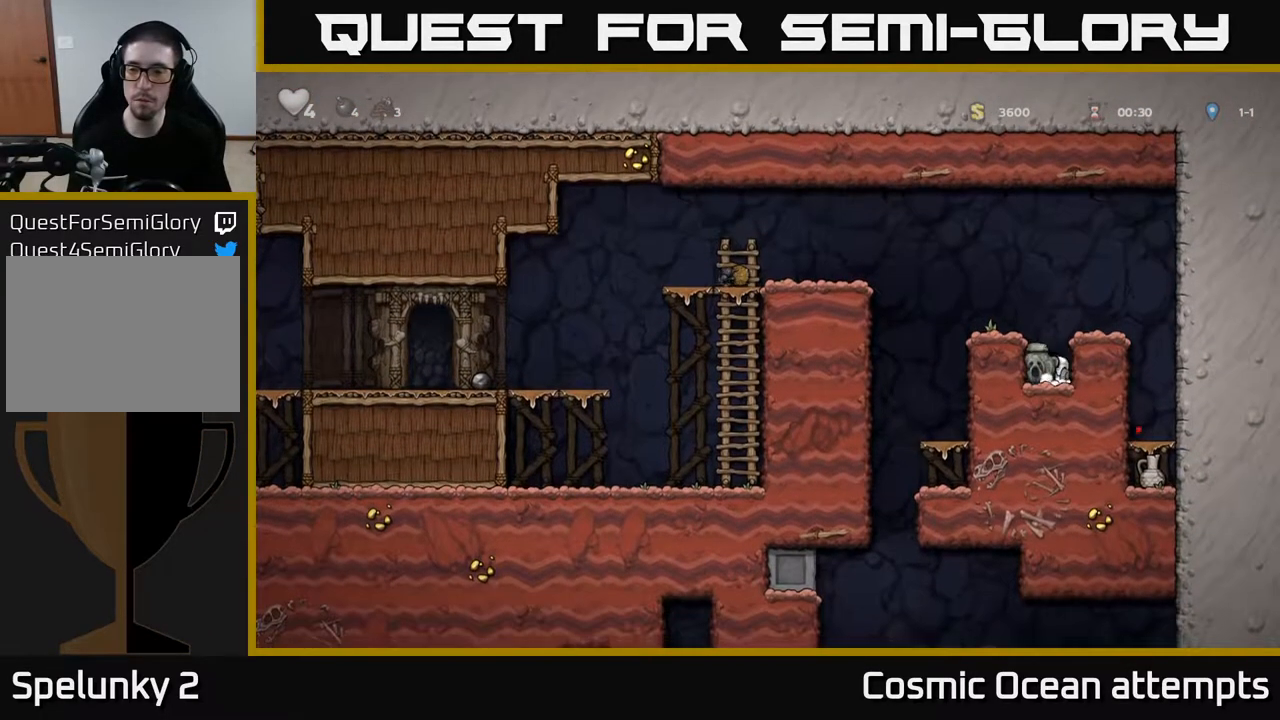
{"buttons": [], "left_stick": "center", "right_stick": "center", "events": [[50, "DPAD_DOWN", "up"], [50, "X", "up"], [100, "A", "down"], [167, "DPAD_RIGHT", "down"], [300, "A", "up"], [433, "DPAD_RIGHT", "up"]]}
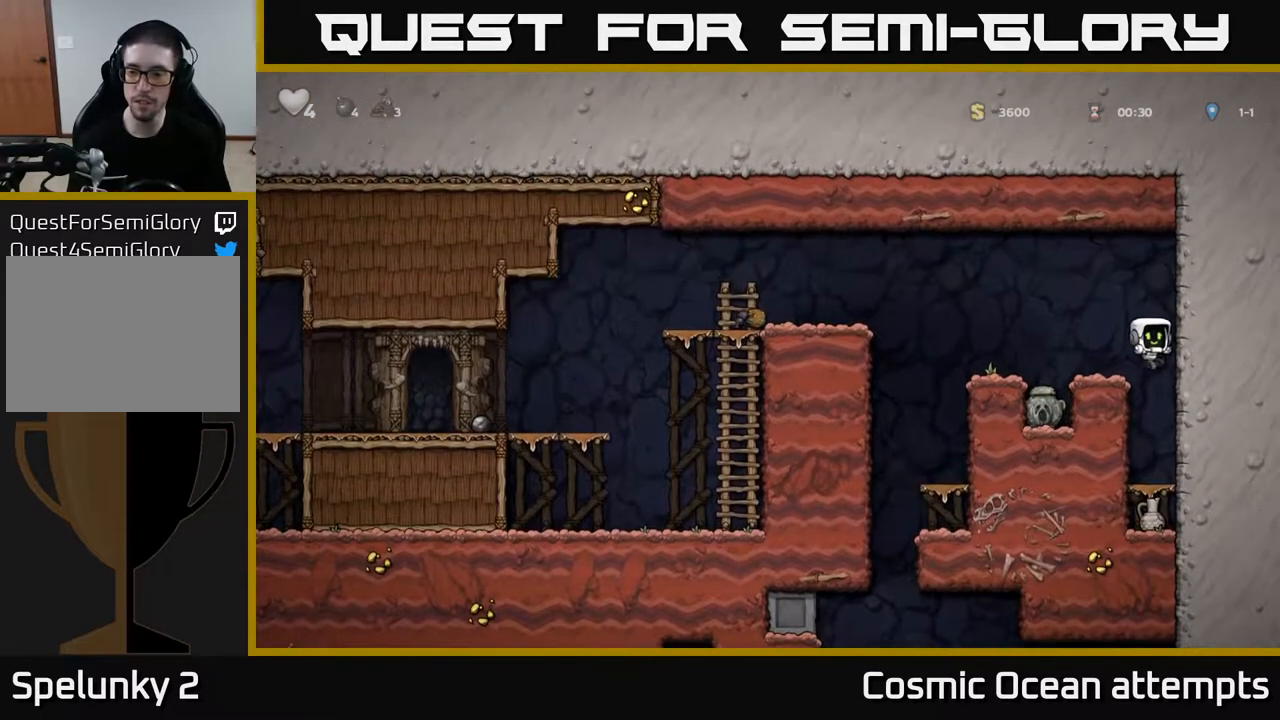
{"buttons": ["DPAD_DOWN"], "left_stick": "center", "right_stick": "center", "events": [[167, "DPAD_DOWN", "down"], [333, "A", "down"], [450, "A", "up"]]}
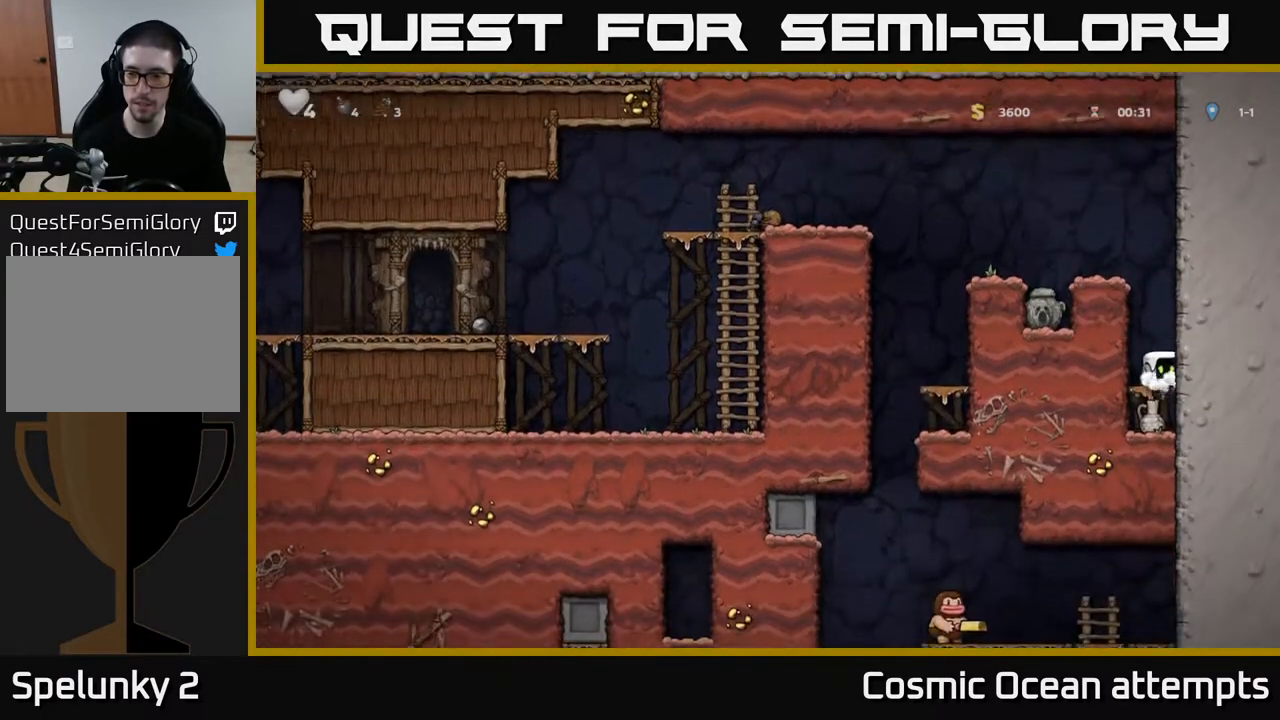
{"buttons": [], "left_stick": "center", "right_stick": "center", "events": [[200, "X", "down"], [283, "A", "down"], [300, "X", "up"], [333, "DPAD_DOWN", "up"], [433, "A", "up"]]}
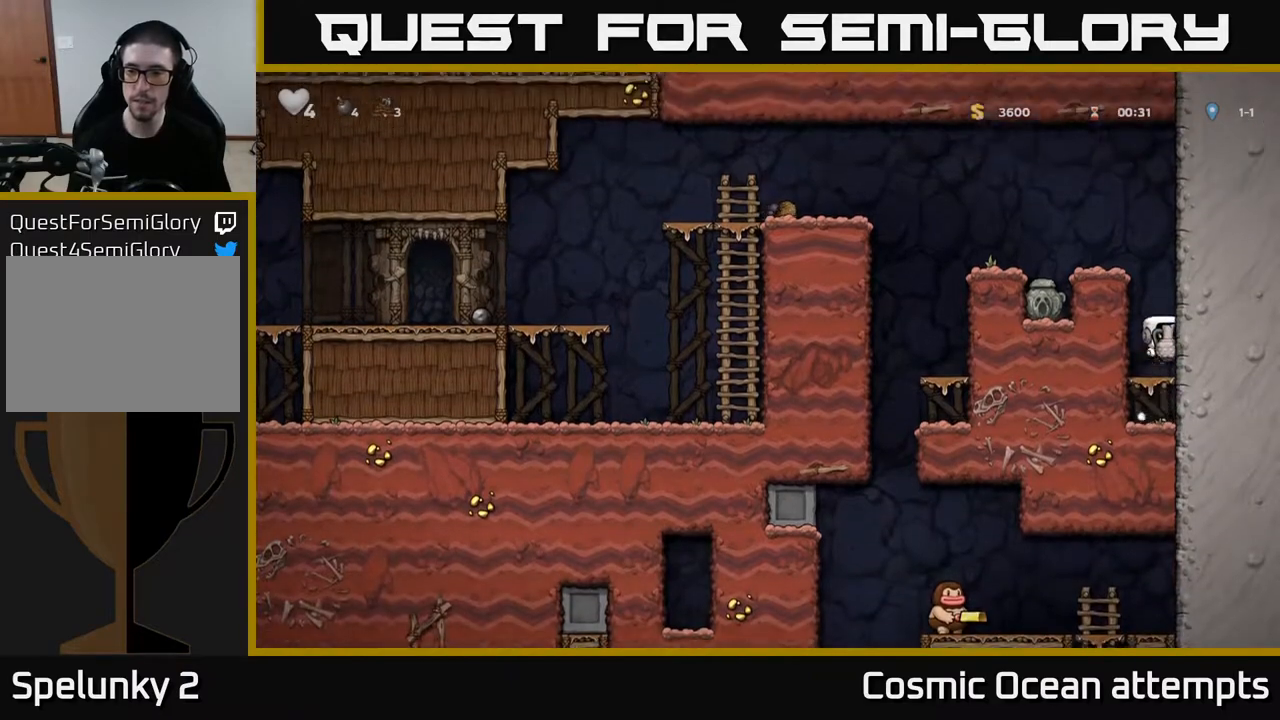
{"buttons": ["DPAD_LEFT"], "left_stick": "center", "right_stick": "center", "events": [[17, "DPAD_LEFT", "down"], [233, "A", "down"], [400, "A", "up"]]}
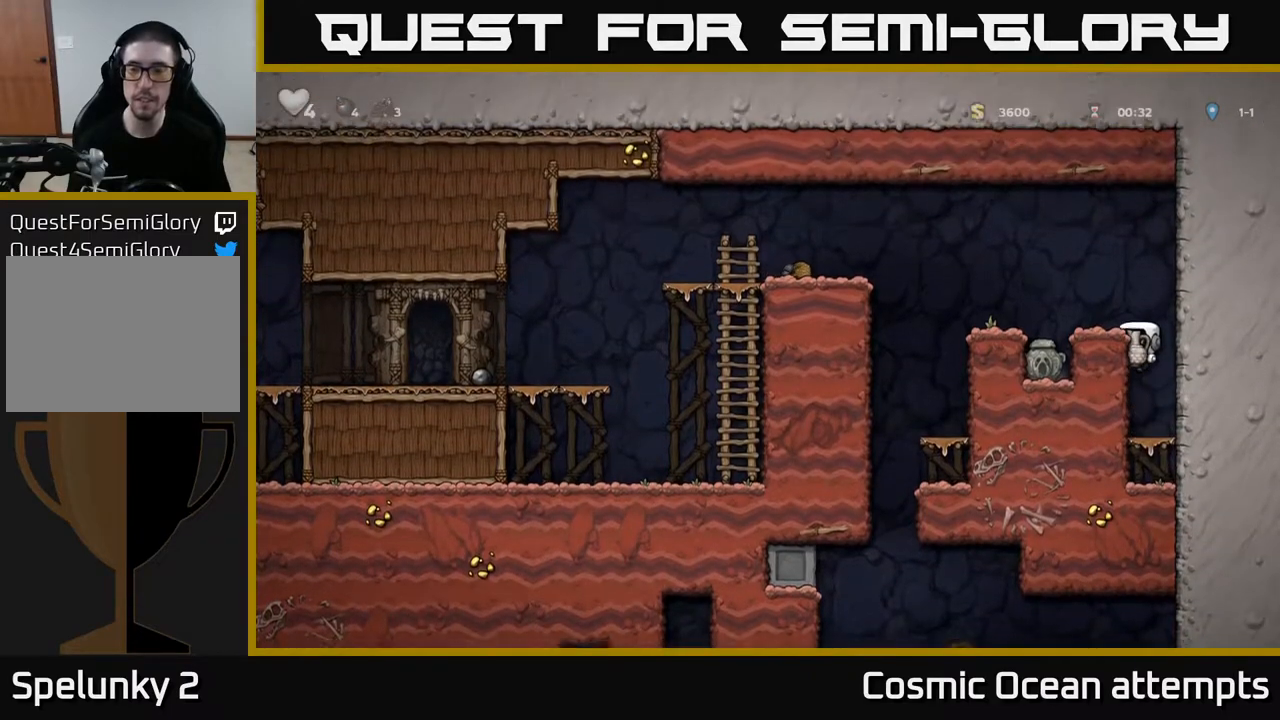
{"buttons": [], "left_stick": "center", "right_stick": "center", "events": [[50, "A", "down"], [250, "A", "up"], [300, "DPAD_LEFT", "up"], [317, "DPAD_RIGHT", "down"], [383, "DPAD_RIGHT", "up"], [383, "X", "down"], [450, "X", "up"]]}
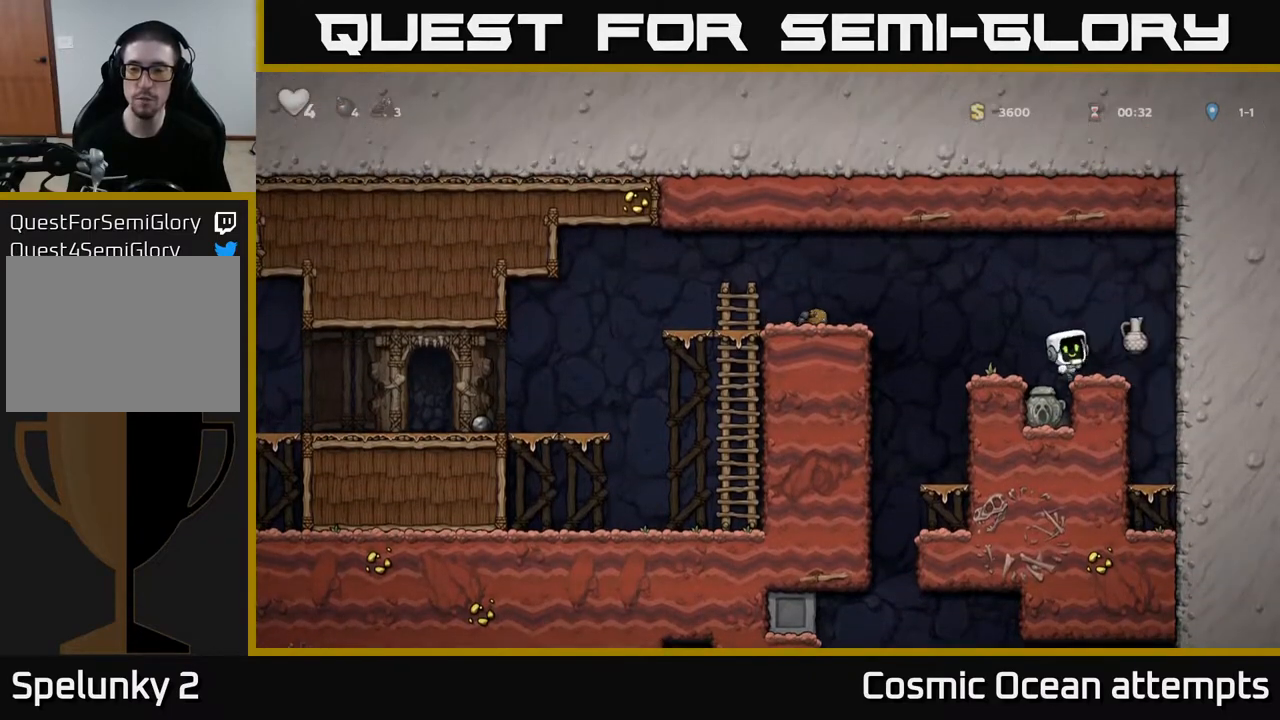
{"buttons": ["DPAD_LEFT"], "left_stick": "center", "right_stick": "center", "events": [[467, "DPAD_LEFT", "down"]]}
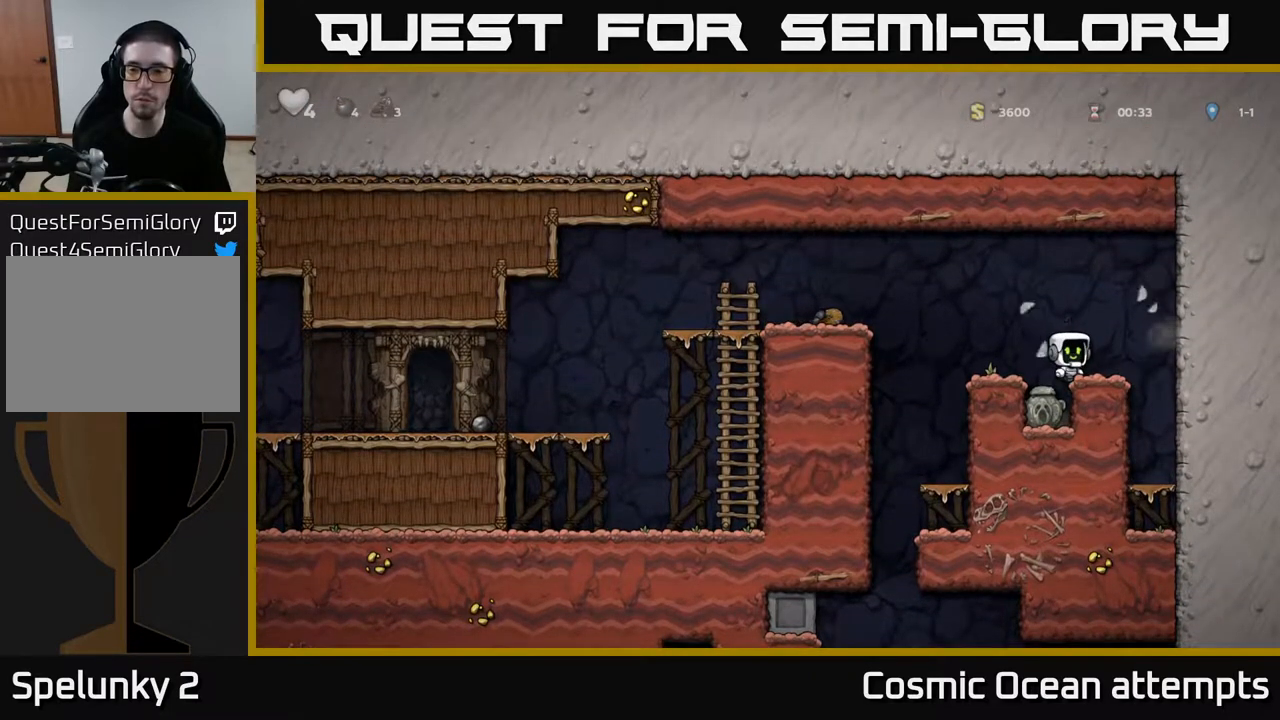
{"buttons": [], "left_stick": "center", "right_stick": "center", "events": [[50, "DPAD_LEFT", "up"], [317, "DPAD_RIGHT", "down"], [383, "DPAD_RIGHT", "up"]]}
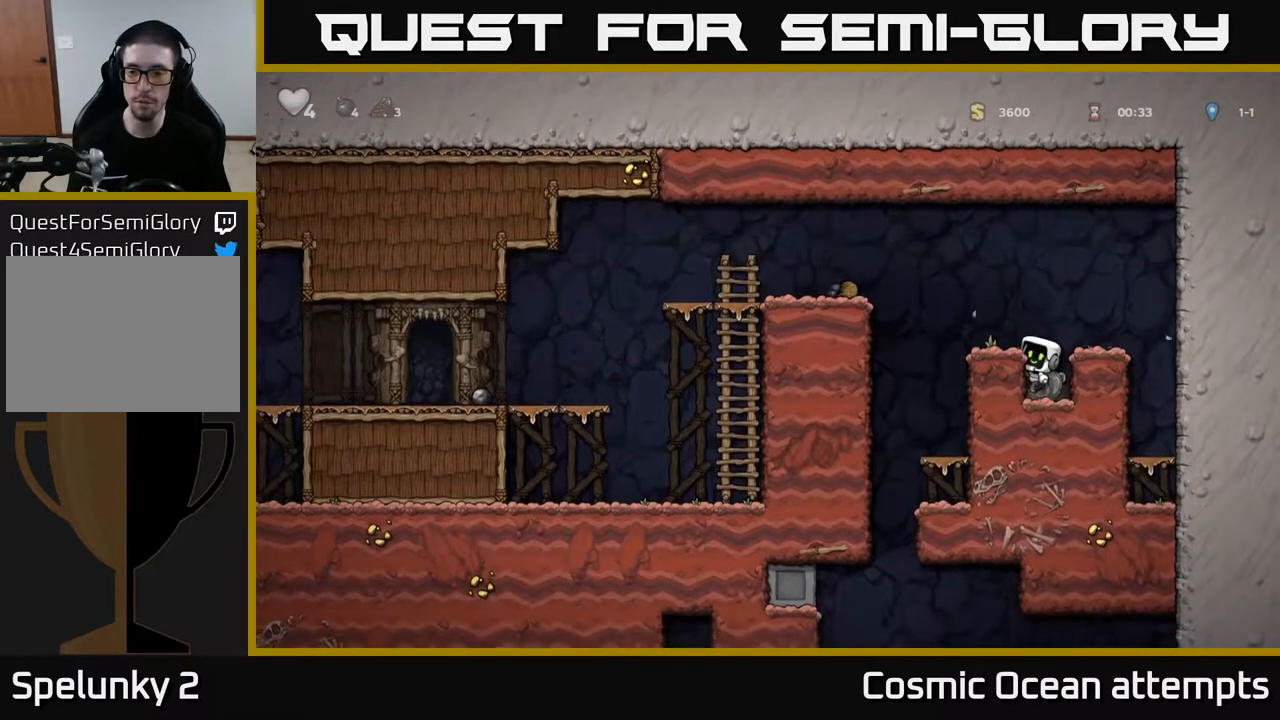
{"buttons": ["DPAD_DOWN"], "left_stick": "center", "right_stick": "center", "events": [[150, "DPAD_DOWN", "down"], [250, "A", "down"], [367, "A", "up"]]}
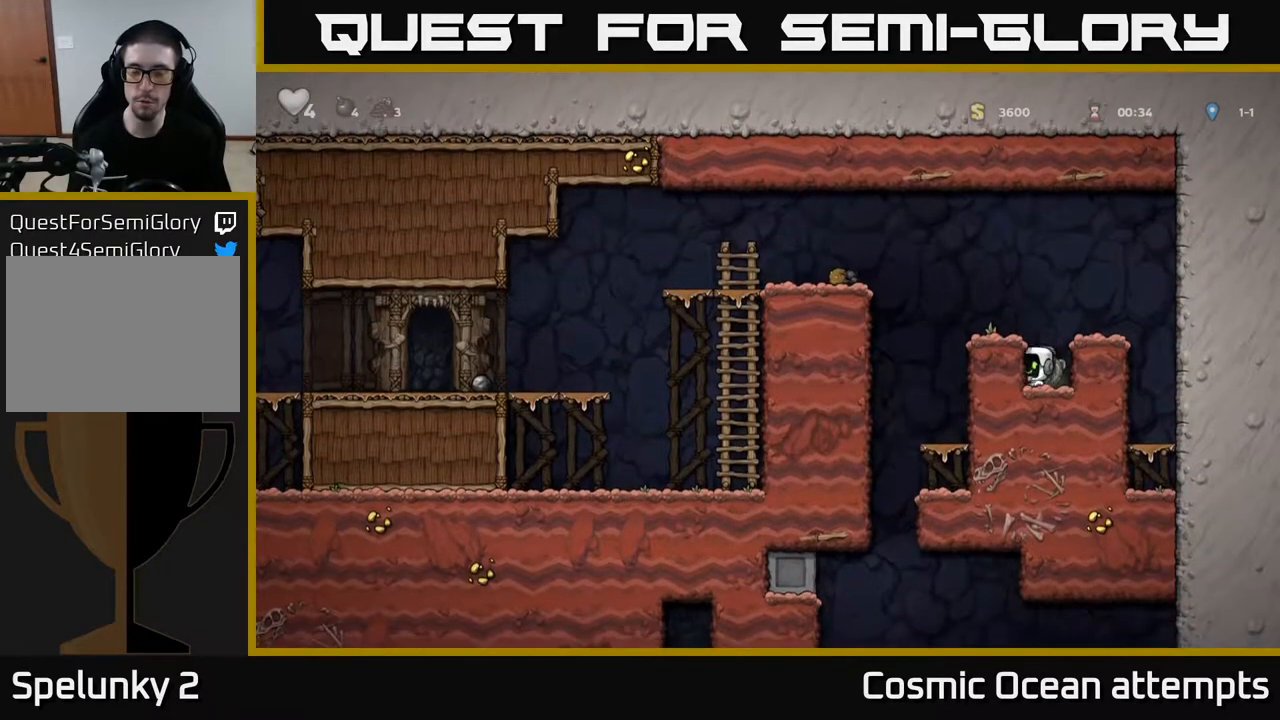
{"buttons": ["DPAD_LEFT"], "left_stick": "center", "right_stick": "center", "events": [[50, "X", "down"], [150, "A", "down"], [167, "X", "up"], [283, "DPAD_DOWN", "up"], [300, "DPAD_LEFT", "down"], [317, "A", "up"]]}
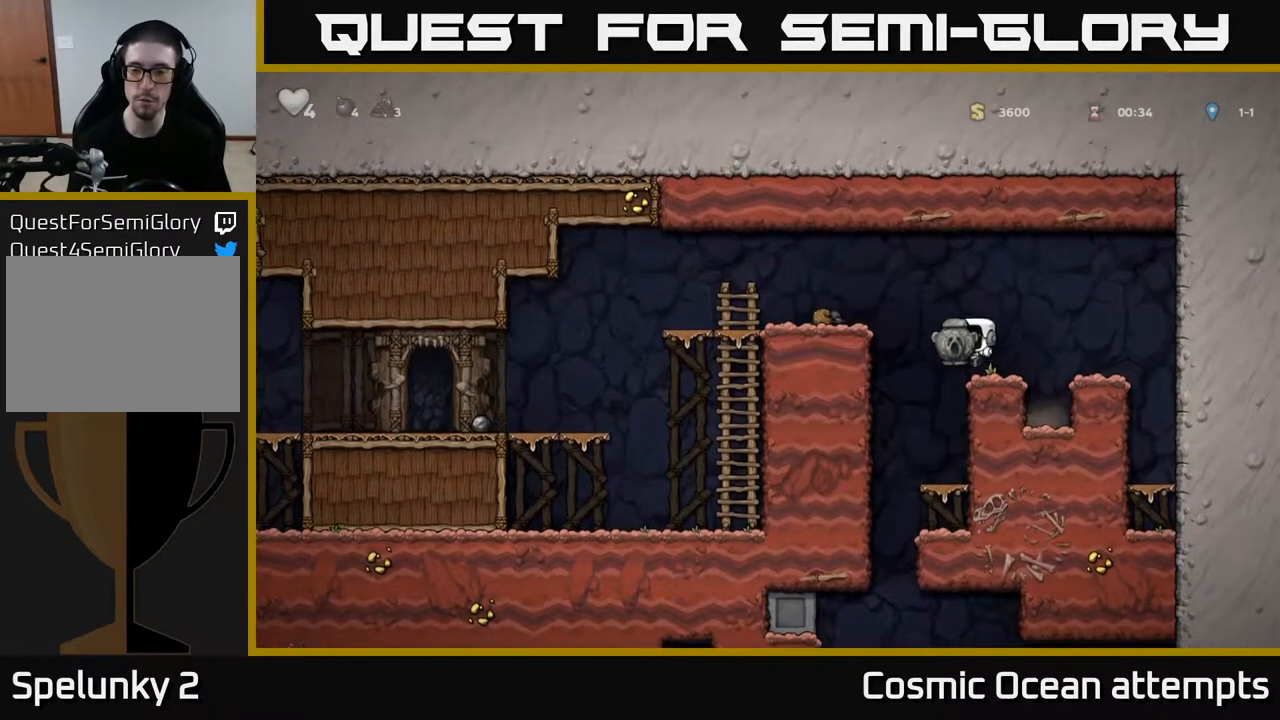
{"buttons": ["DPAD_DOWN"], "left_stick": "center", "right_stick": "center", "events": [[17, "DPAD_LEFT", "up"], [133, "DPAD_RIGHT", "down"], [233, "DPAD_RIGHT", "up"], [350, "DPAD_DOWN", "down"], [400, "A", "down"], [500, "A", "up"]]}
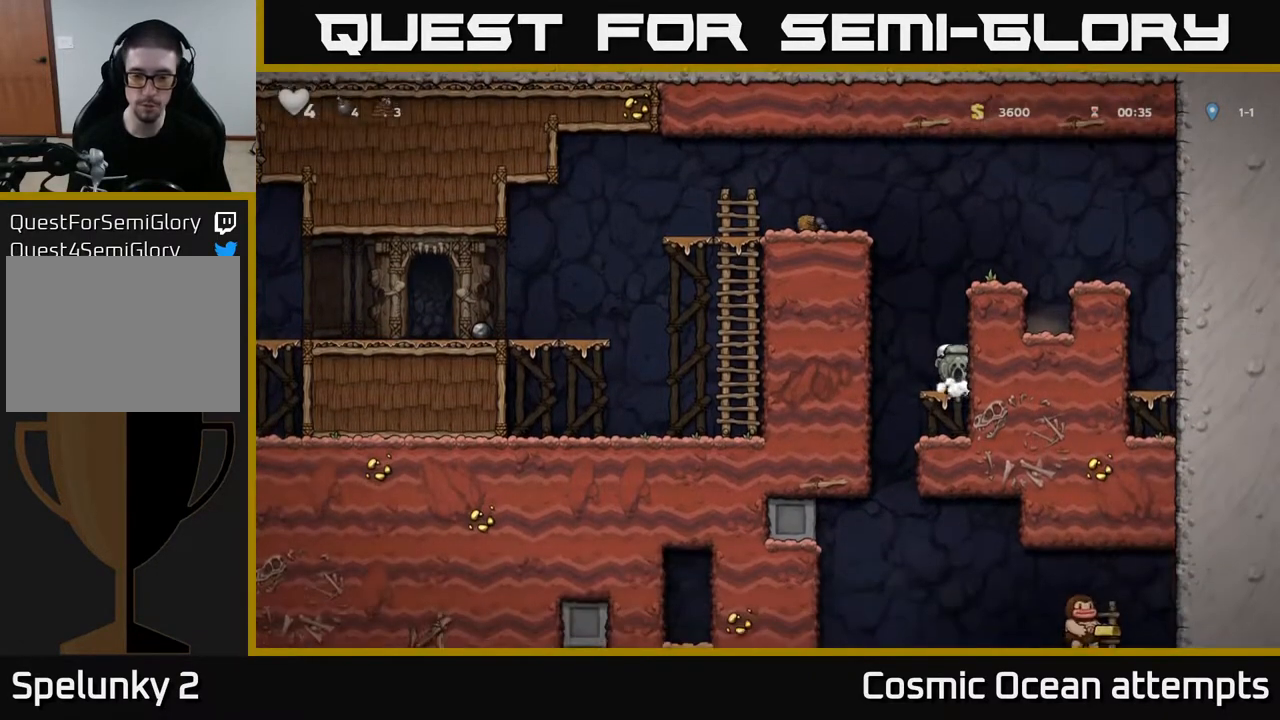
{"buttons": ["DPAD_RIGHT"], "left_stick": "center", "right_stick": "center", "events": [[17, "DPAD_DOWN", "up"], [167, "DPAD_LEFT", "down"], [350, "DPAD_LEFT", "up"], [367, "DPAD_RIGHT", "down"]]}
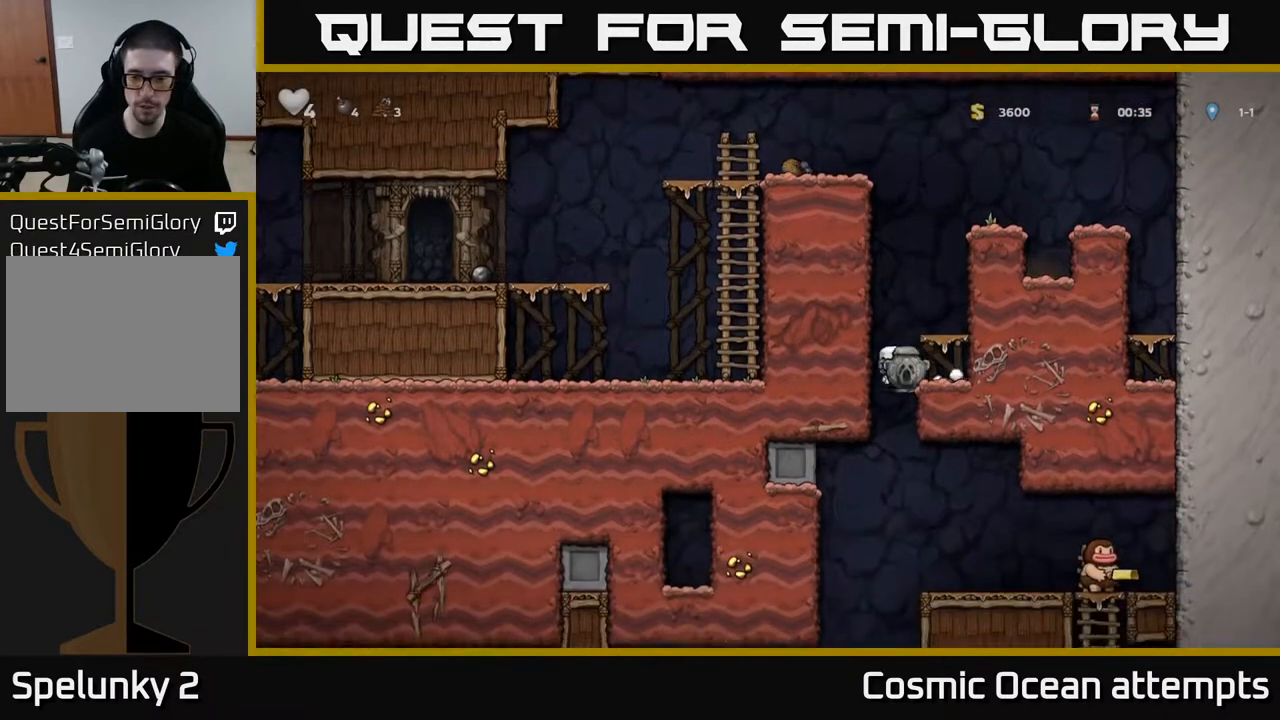
{"buttons": ["DPAD_RIGHT"], "left_stick": "center", "right_stick": "center", "events": [[67, "DPAD_DOWN", "down"], [83, "DPAD_RIGHT", "up"], [133, "A", "down"], [233, "A", "up"], [233, "DPAD_DOWN", "up"], [350, "DPAD_RIGHT", "down"]]}
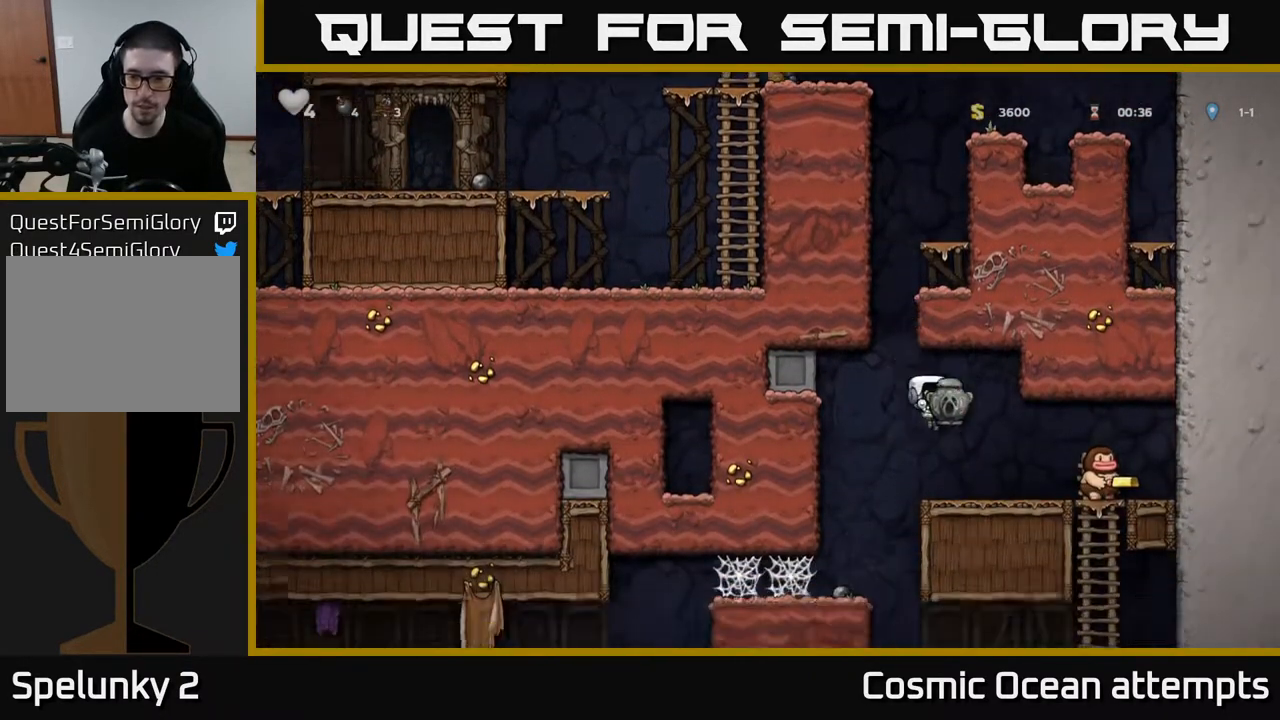
{"buttons": [], "left_stick": "center", "right_stick": "center", "events": [[67, "DPAD_RIGHT", "up"], [250, "A", "down"], [267, "DPAD_RIGHT", "down"], [367, "A", "up"], [450, "DPAD_RIGHT", "up"]]}
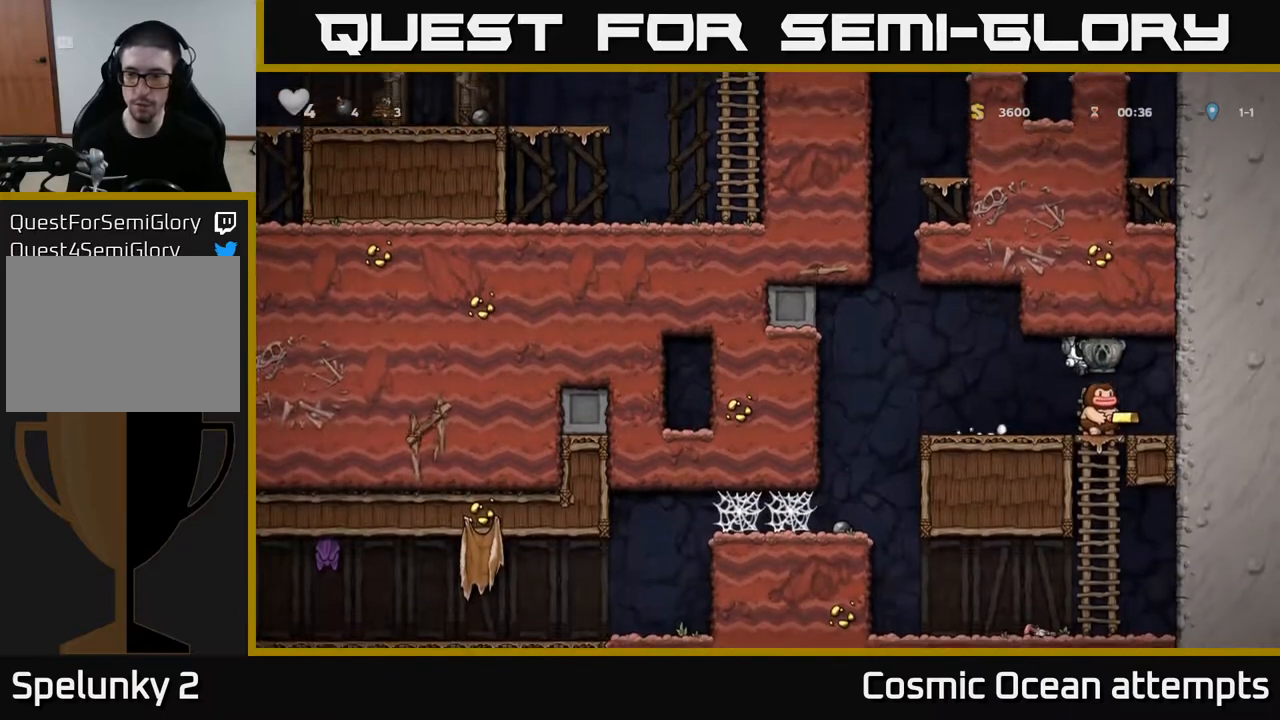
{"buttons": ["DPAD_RIGHT"], "left_stick": "center", "right_stick": "center", "events": [[433, "DPAD_RIGHT", "down"]]}
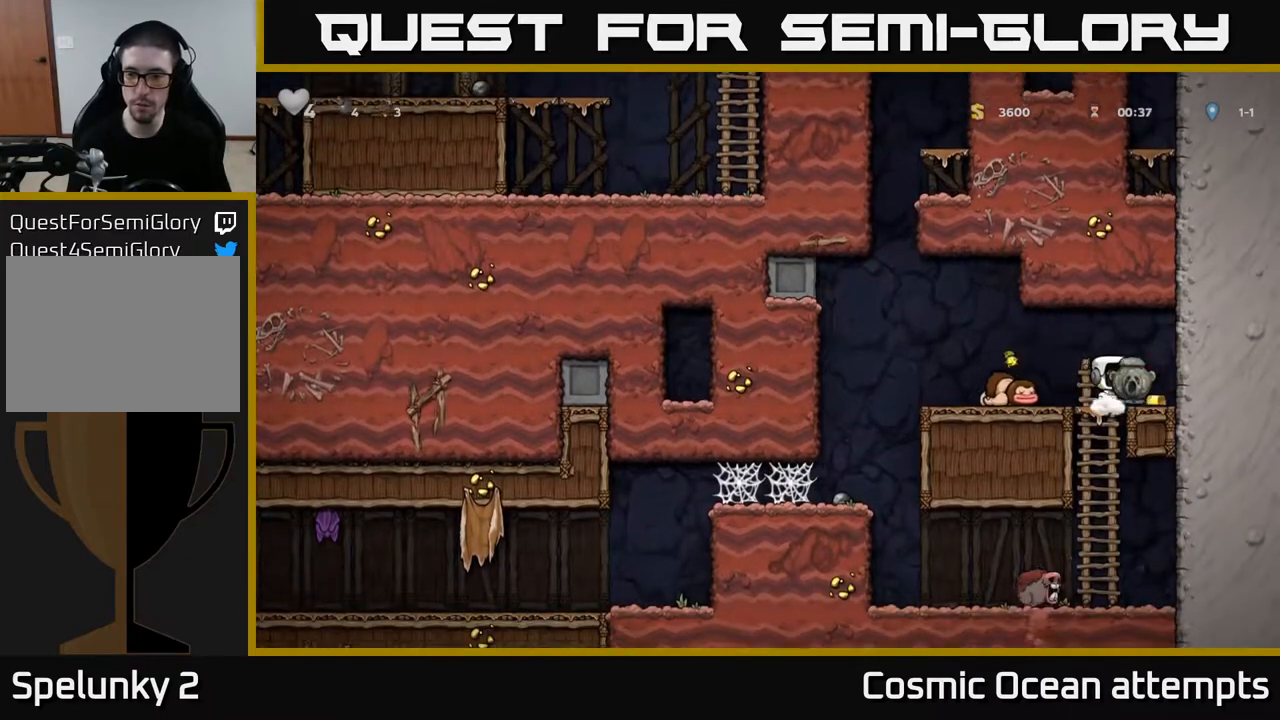
{"buttons": ["DPAD_LEFT"], "left_stick": "center", "right_stick": "center", "events": [[117, "DPAD_RIGHT", "up"], [133, "DPAD_LEFT", "down"], [400, "A", "down"], [450, "A", "up"]]}
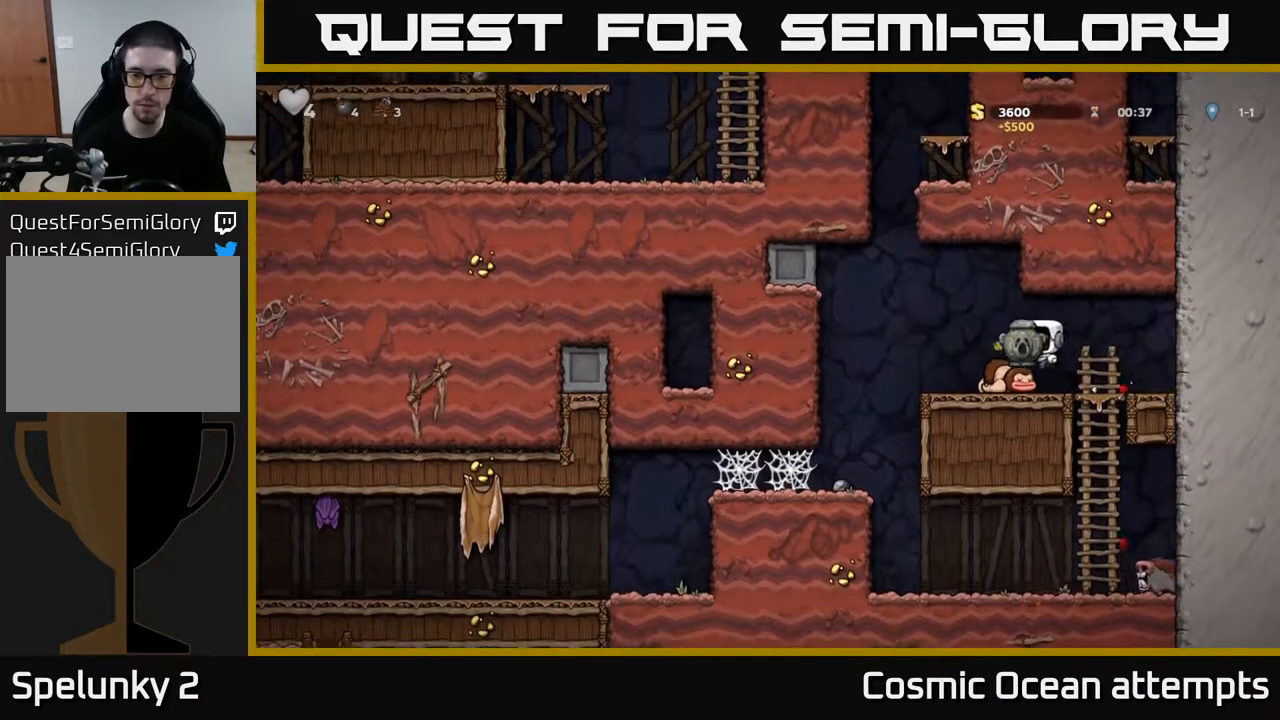
{"buttons": ["DPAD_LEFT"], "left_stick": "center", "right_stick": "center", "events": []}
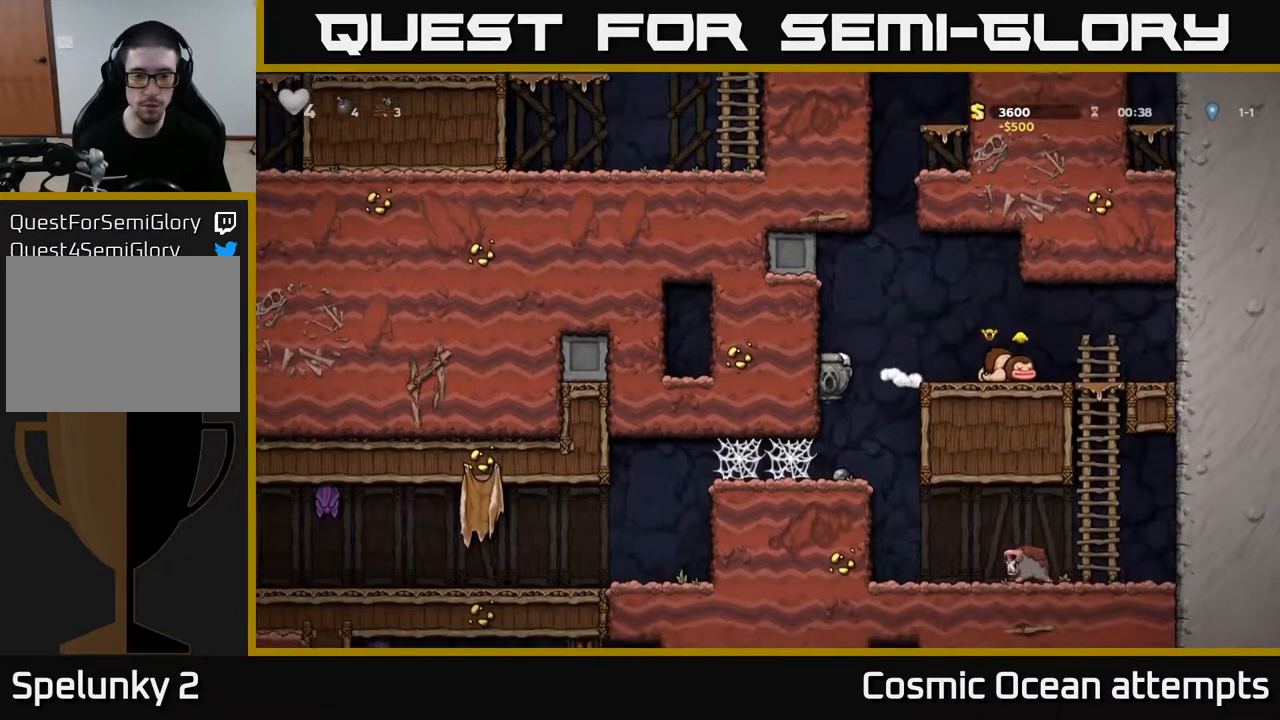
{"buttons": ["DPAD_LEFT"], "left_stick": "center", "right_stick": "center", "events": [[250, "A", "down"], [350, "A", "up"], [417, "A", "down"], [483, "A", "up"]]}
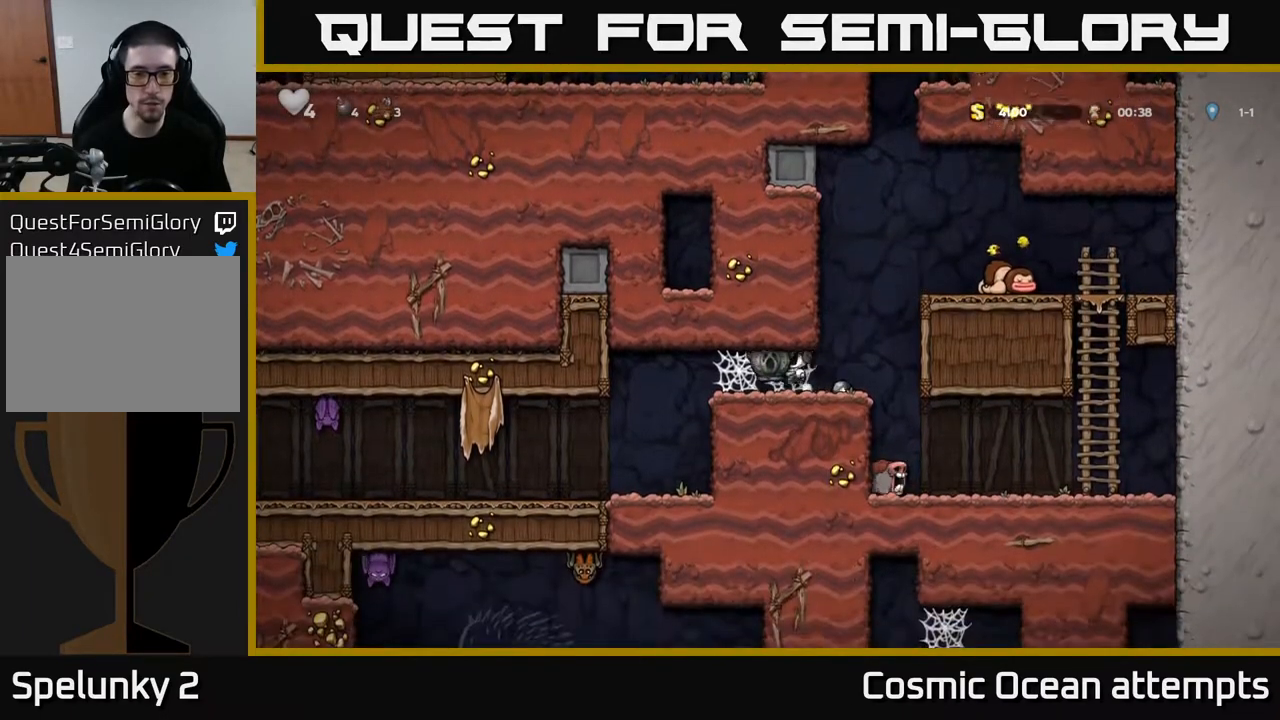
{"buttons": ["A", "DPAD_LEFT"], "left_stick": "center", "right_stick": "center", "events": [[50, "A", "down"], [117, "A", "up"], [200, "A", "down"], [250, "A", "up"], [333, "A", "down"], [417, "A", "up"], [500, "A", "down"]]}
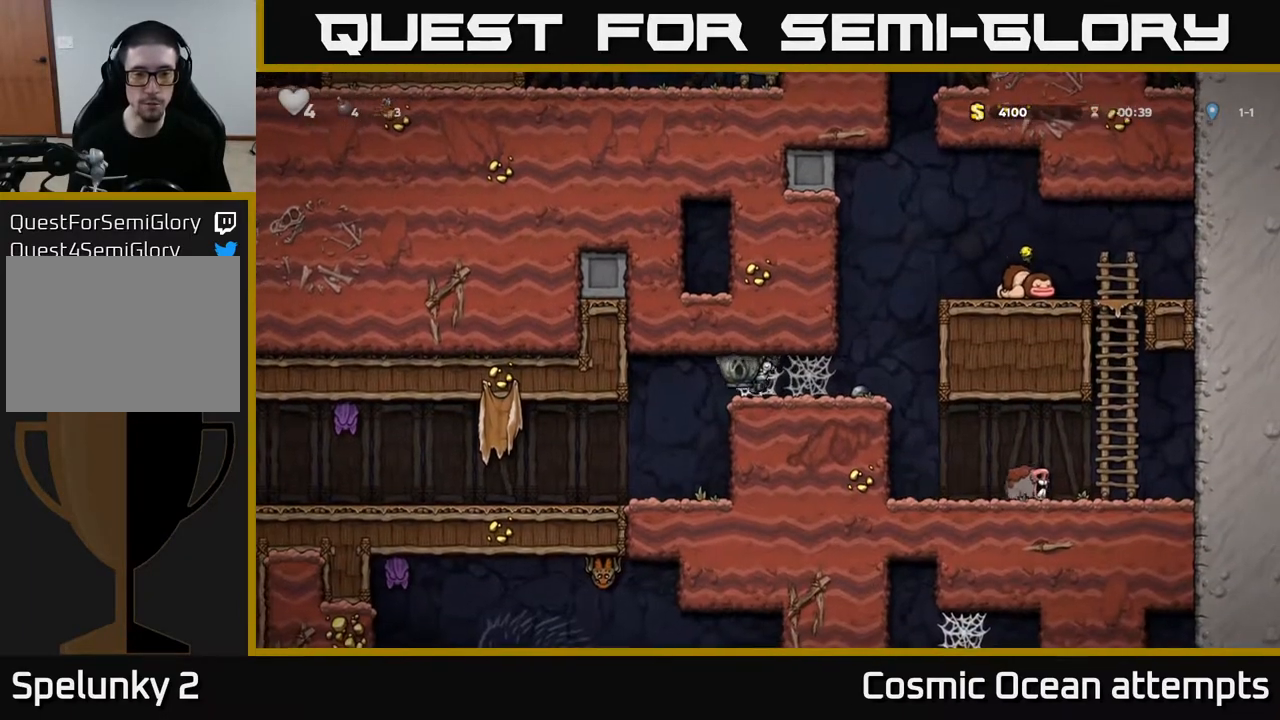
{"buttons": [], "left_stick": "center", "right_stick": "center", "events": [[50, "A", "up"], [383, "DPAD_LEFT", "up"]]}
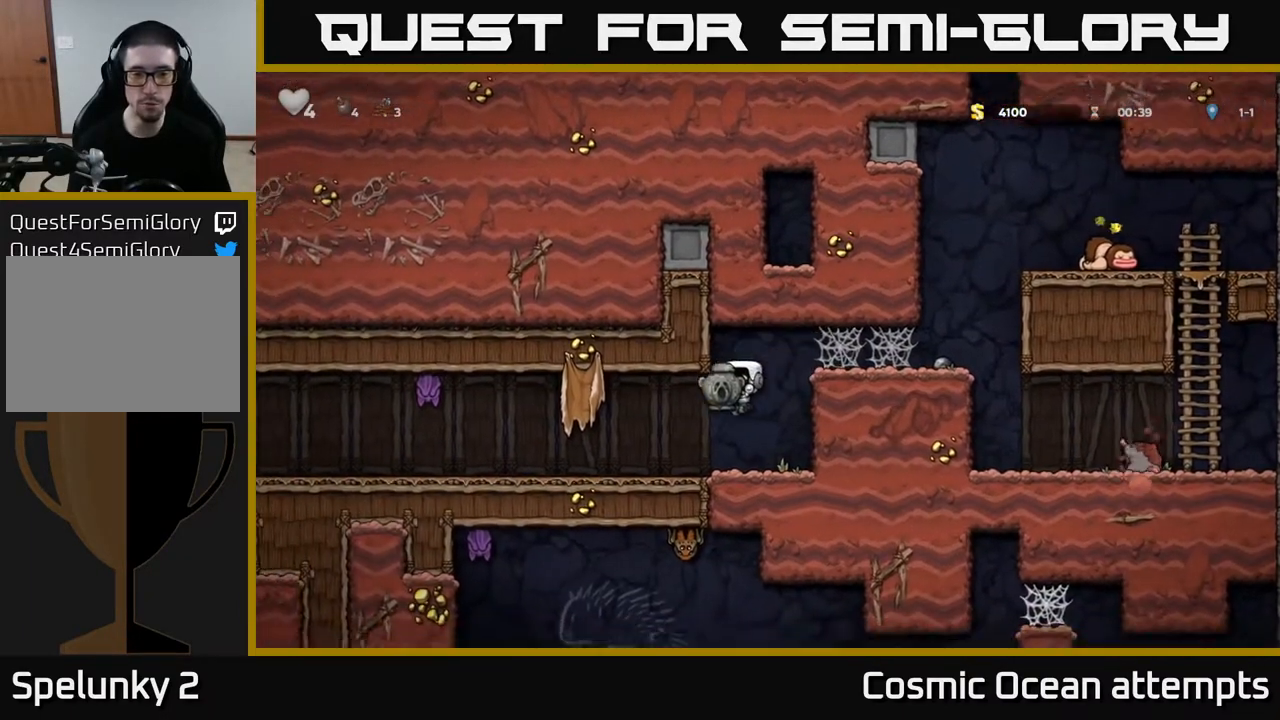
{"buttons": ["DPAD_LEFT"], "left_stick": "center", "right_stick": "center", "events": [[100, "DPAD_RIGHT", "down"], [167, "DPAD_DOWN", "down"], [200, "DPAD_RIGHT", "up"], [250, "X", "down"], [333, "X", "up"], [350, "DPAD_DOWN", "up"], [350, "DPAD_LEFT", "down"]]}
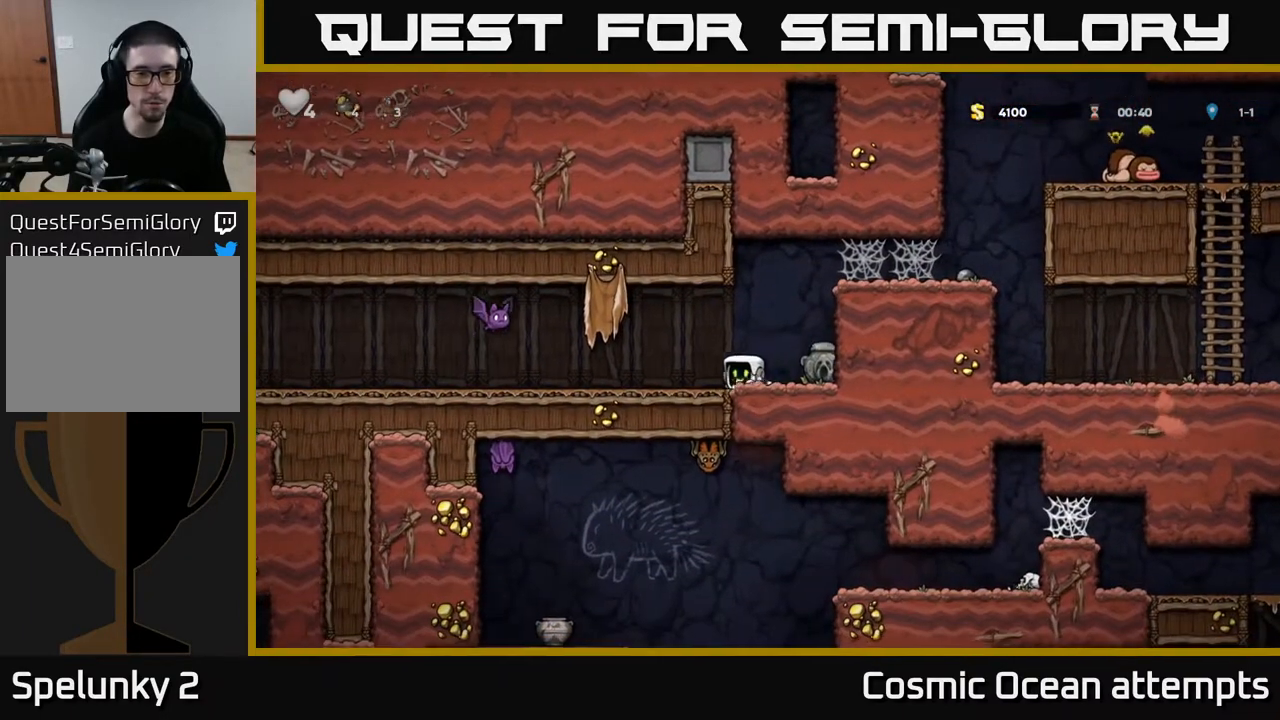
{"buttons": ["DPAD_RIGHT"], "left_stick": "center", "right_stick": "center", "events": [[133, "X", "down"], [167, "A", "down"], [250, "X", "up"], [300, "DPAD_LEFT", "up"], [300, "DPAD_RIGHT", "down"], [350, "A", "up"]]}
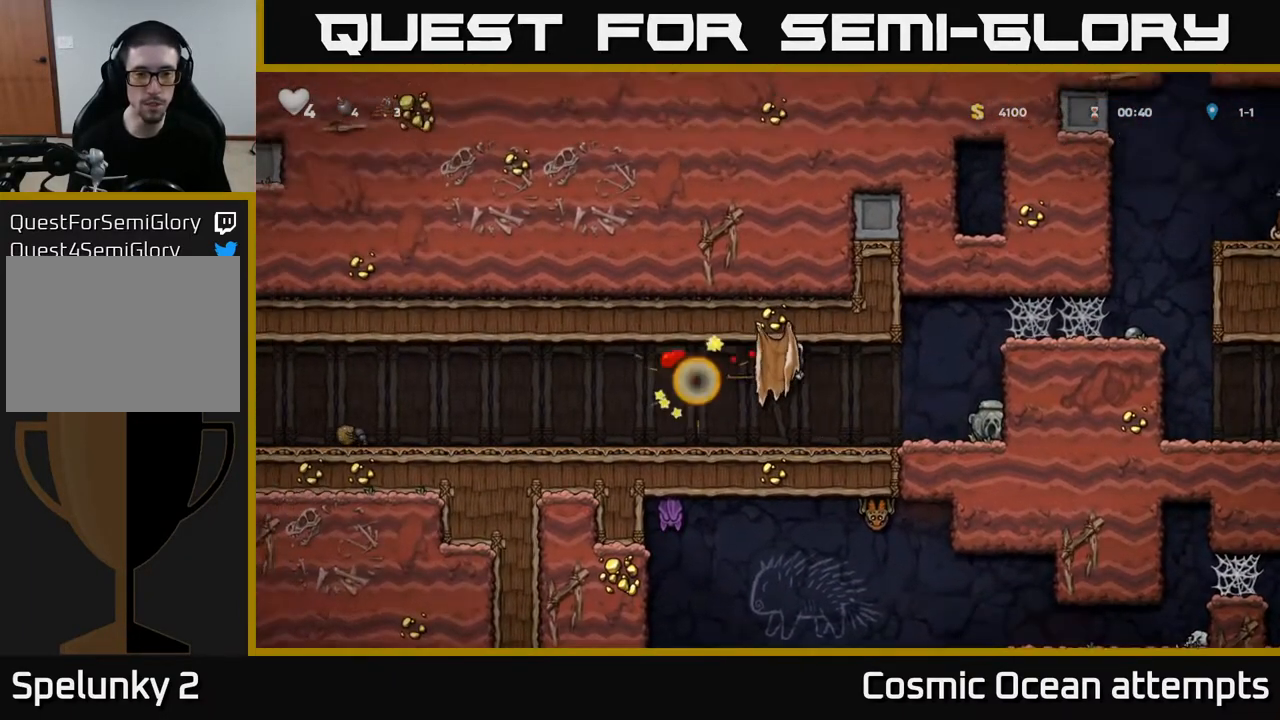
{"buttons": ["X", "DPAD_DOWN"], "left_stick": "center", "right_stick": "center", "events": [[400, "DPAD_DOWN", "down"], [450, "DPAD_RIGHT", "up"], [467, "X", "down"]]}
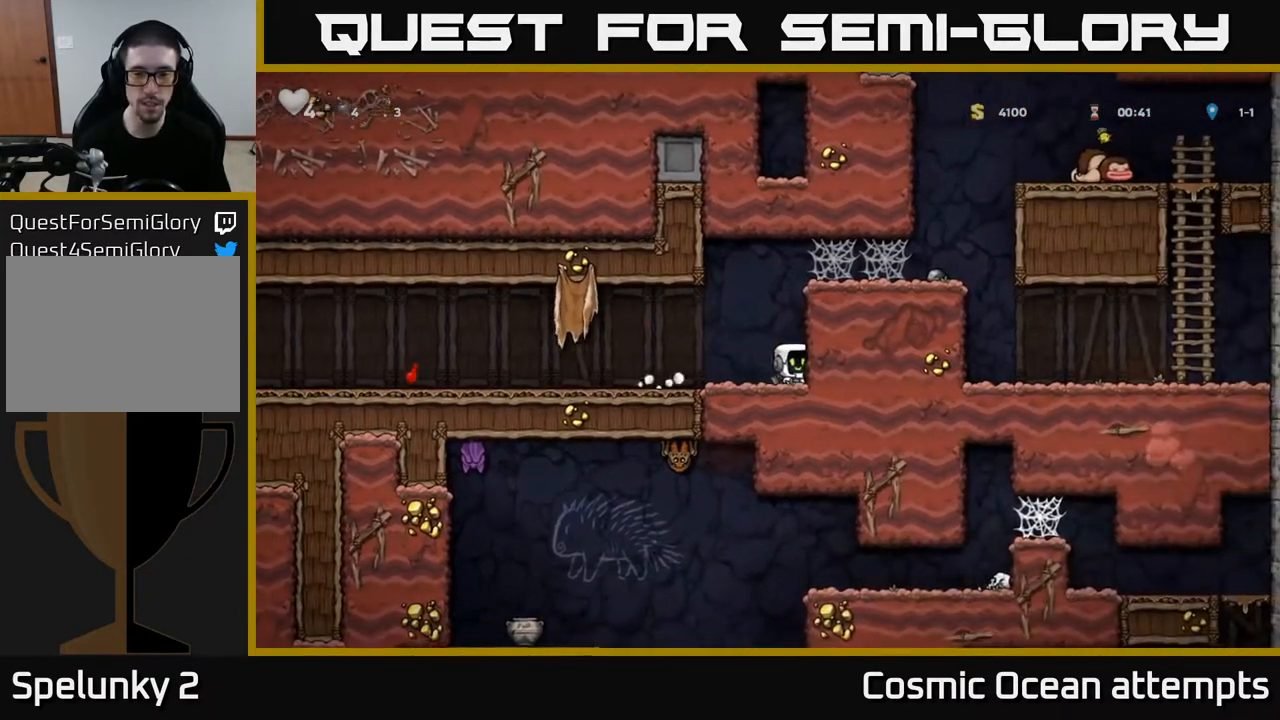
{"buttons": ["DPAD_LEFT"], "left_stick": "center", "right_stick": "center", "events": [[17, "DPAD_LEFT", "down"], [50, "DPAD_DOWN", "up"], [50, "X", "up"], [150, "A", "down"], [267, "A", "up"]]}
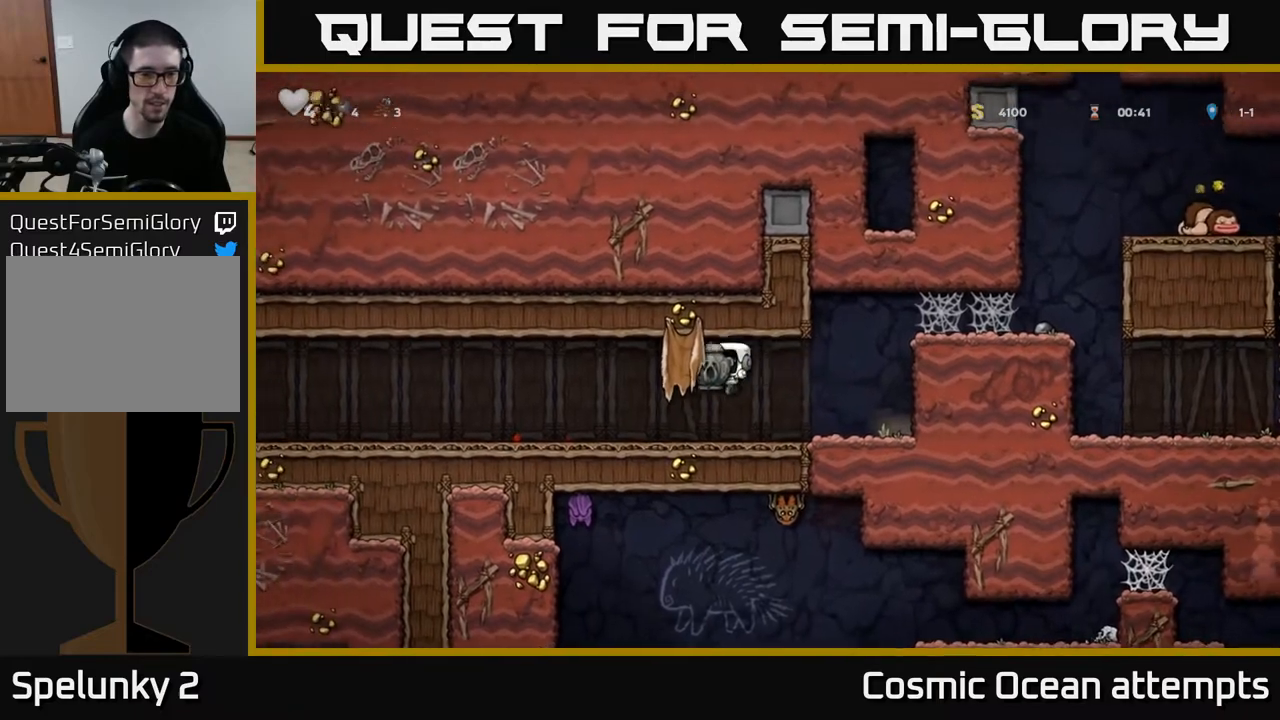
{"buttons": ["DPAD_LEFT"], "left_stick": "center", "right_stick": "center", "events": [[167, "A", "down"], [233, "A", "up"]]}
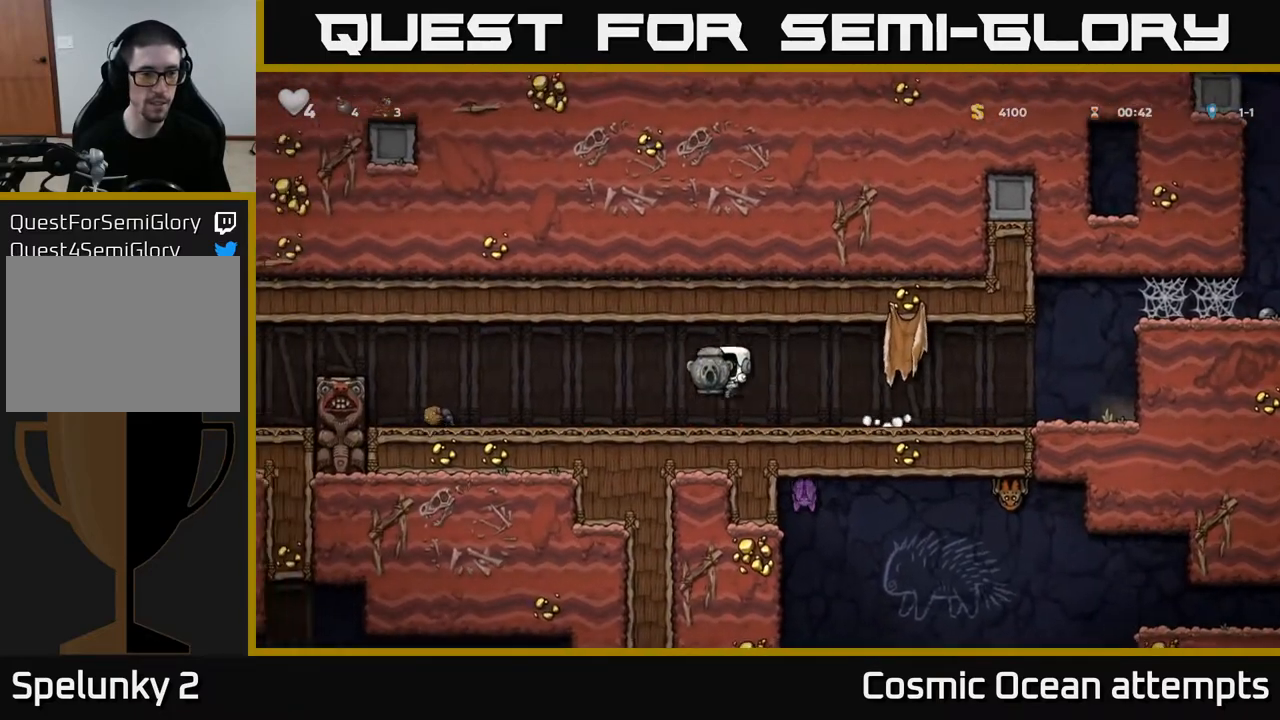
{"buttons": ["A", "DPAD_LEFT"], "left_stick": "center", "right_stick": "center", "events": [[350, "A", "down"]]}
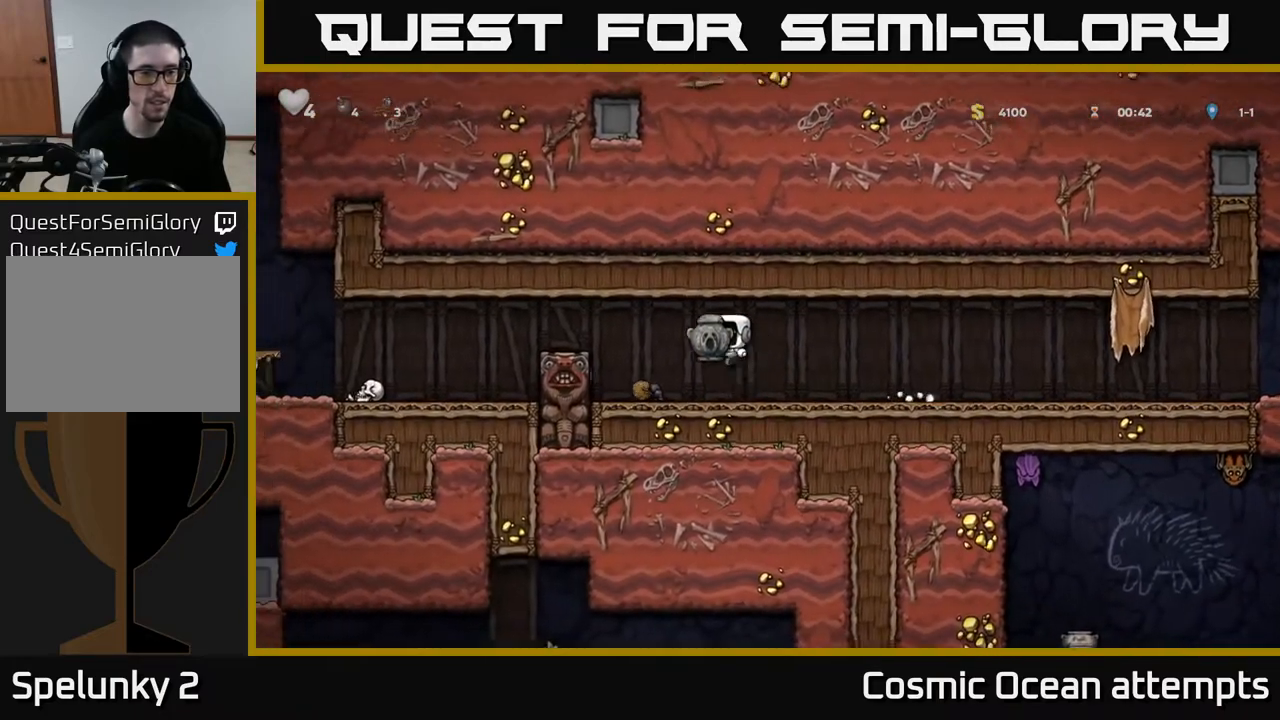
{"buttons": [], "left_stick": "center", "right_stick": "center", "events": [[100, "DPAD_LEFT", "up"], [117, "DPAD_RIGHT", "down"], [150, "A", "up"], [467, "DPAD_RIGHT", "up"]]}